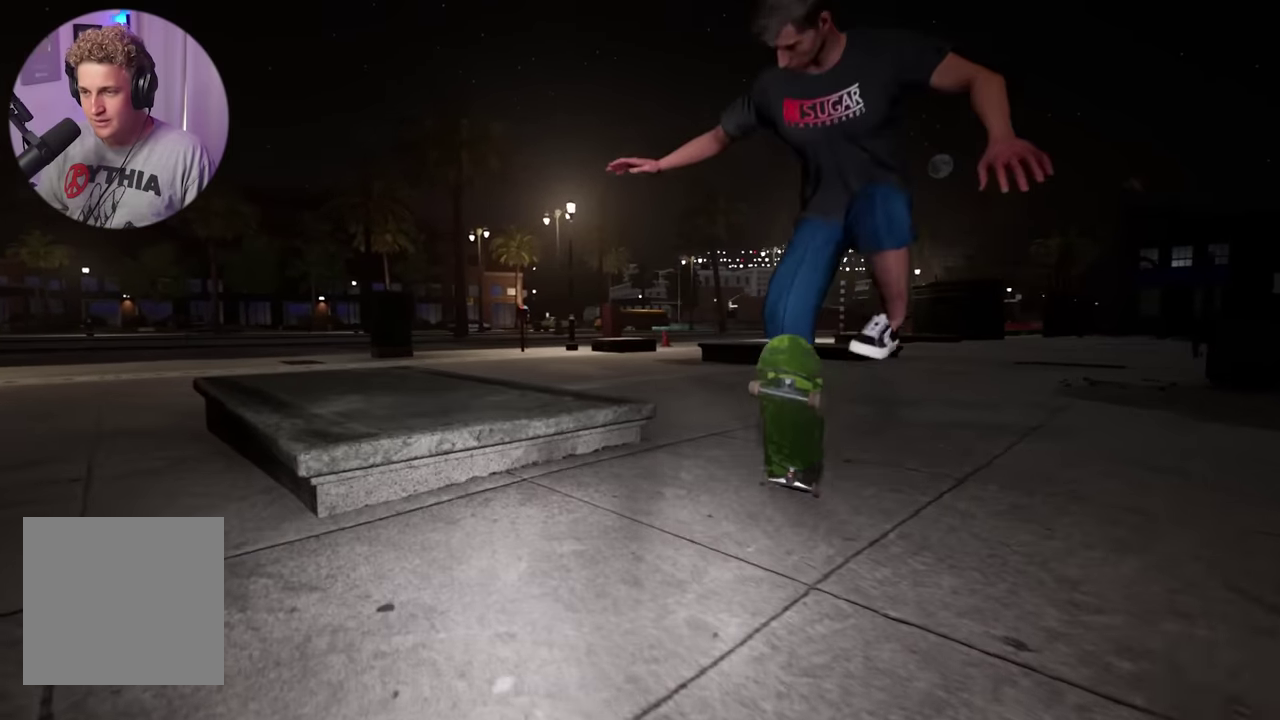
Gameplay with a controller (Xbox layout); each line is a JSON object with the inputs held at the frame after it (dt_ms = milliseconds from this image to that frame). "events" lists button and stick changes between this image and that frame as [ms after this image, input, new state], when the widget could be followed in between.
{"dt_ms": 300, "buttons": [], "left_stick": "up-left", "right_stick": "center", "events": [[17, "right_stick", "center"]]}
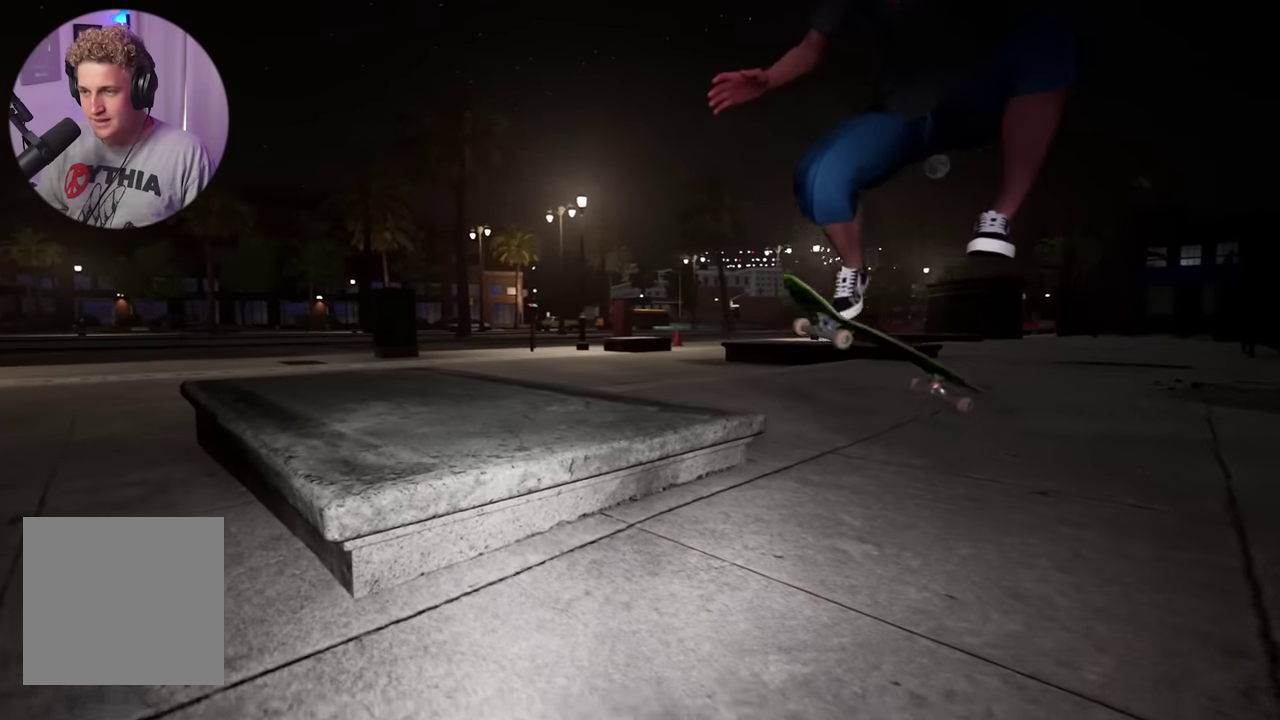
{"dt_ms": 700, "buttons": [], "left_stick": "up-left", "right_stick": "right"}
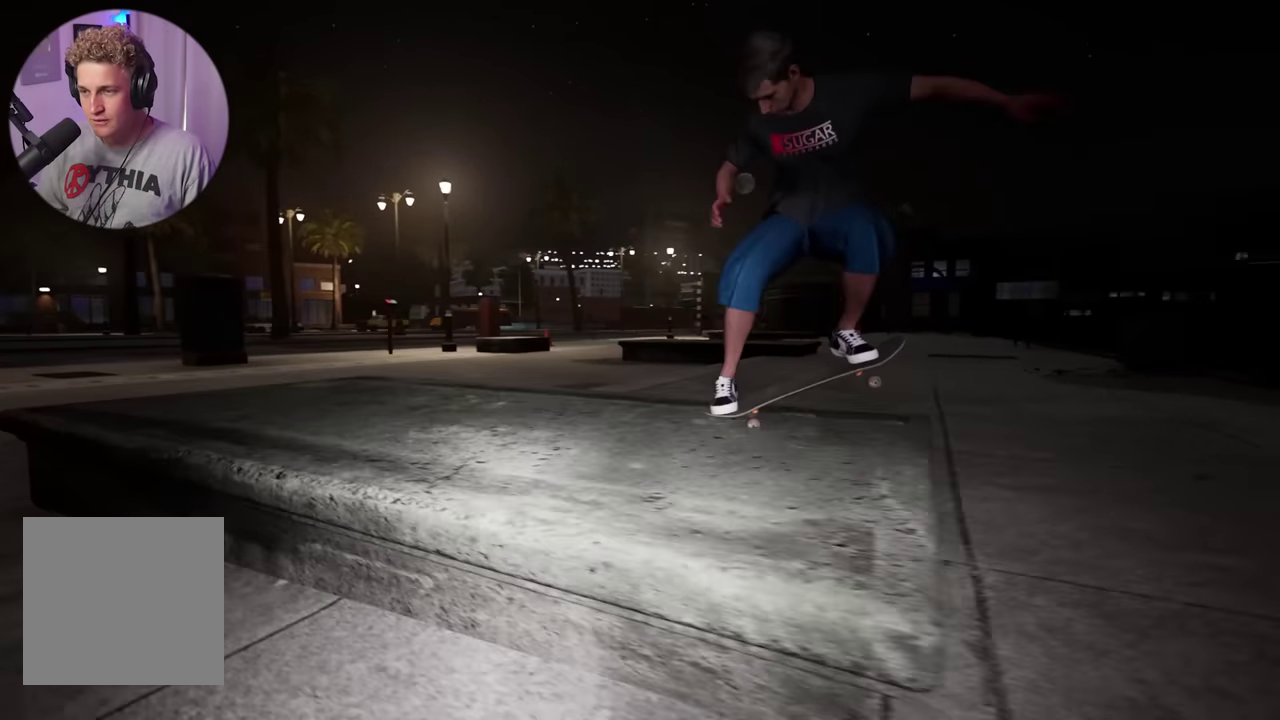
{"dt_ms": 300, "buttons": [], "left_stick": "up-left", "right_stick": "right", "events": []}
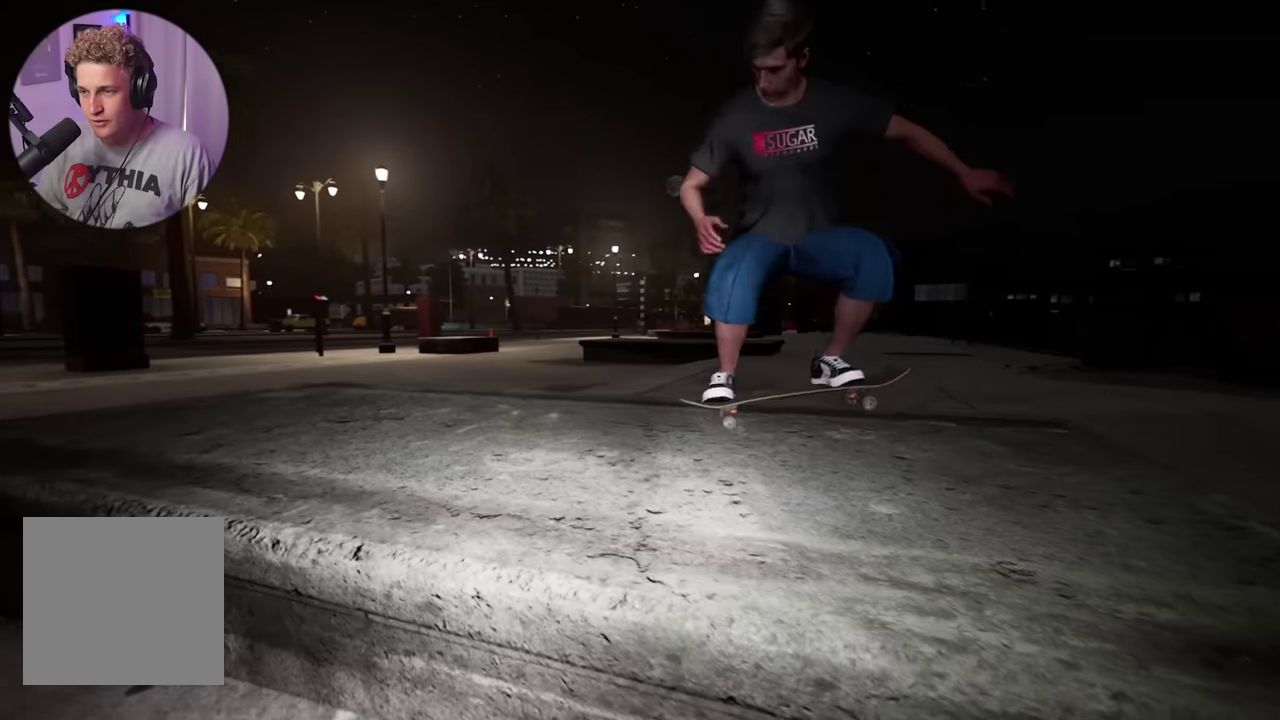
{"dt_ms": 400, "buttons": [], "left_stick": "center", "right_stick": "center", "events": [[67, "left_stick", "center"], [317, "right_stick", "center"]]}
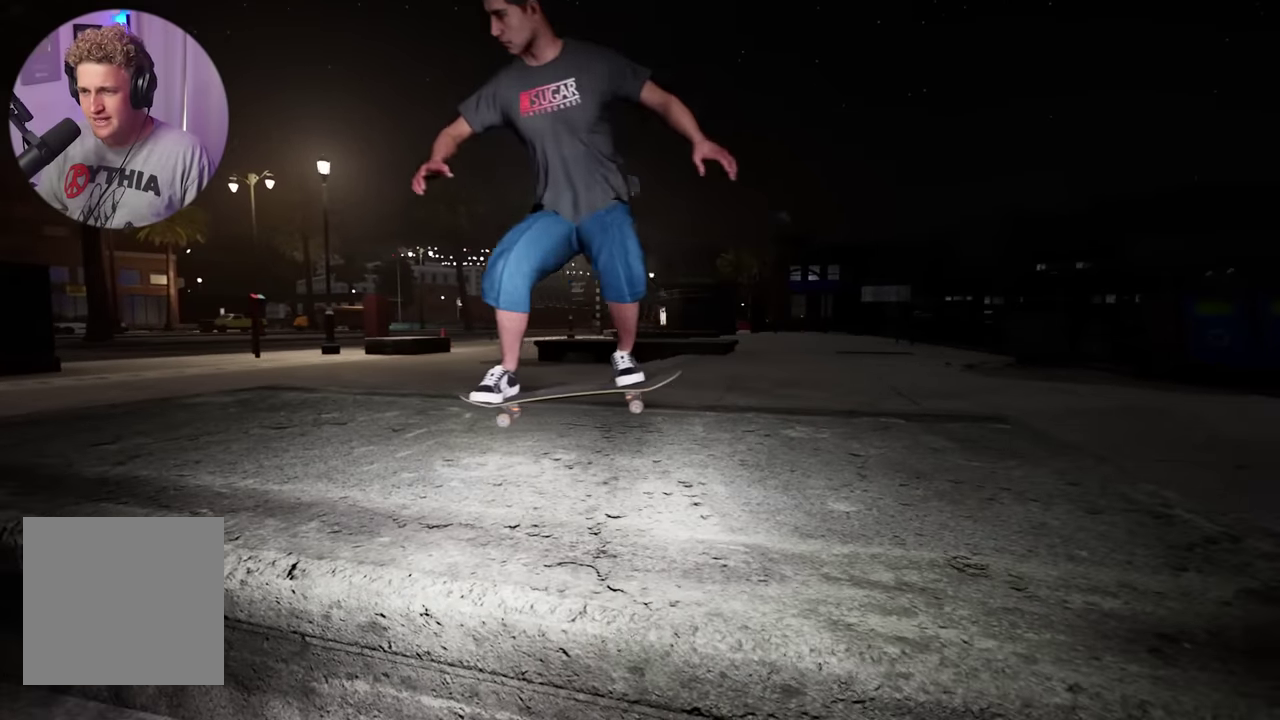
{"dt_ms": 600, "buttons": [], "left_stick": "center", "right_stick": "center", "events": [[50, "left_stick", "left"], [317, "left_stick", "up-left"], [567, "left_stick", "center"]]}
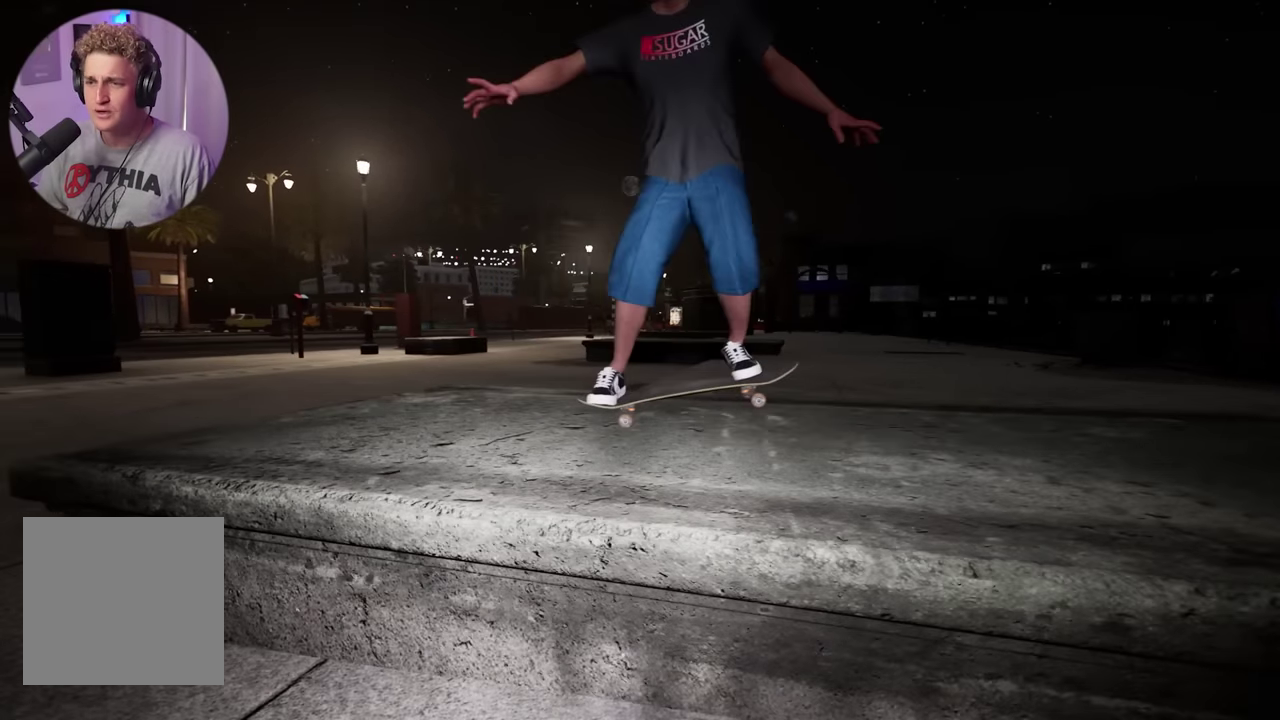
{"dt_ms": 300, "buttons": [], "left_stick": "center", "right_stick": "right", "events": [[300, "right_stick", "right"]]}
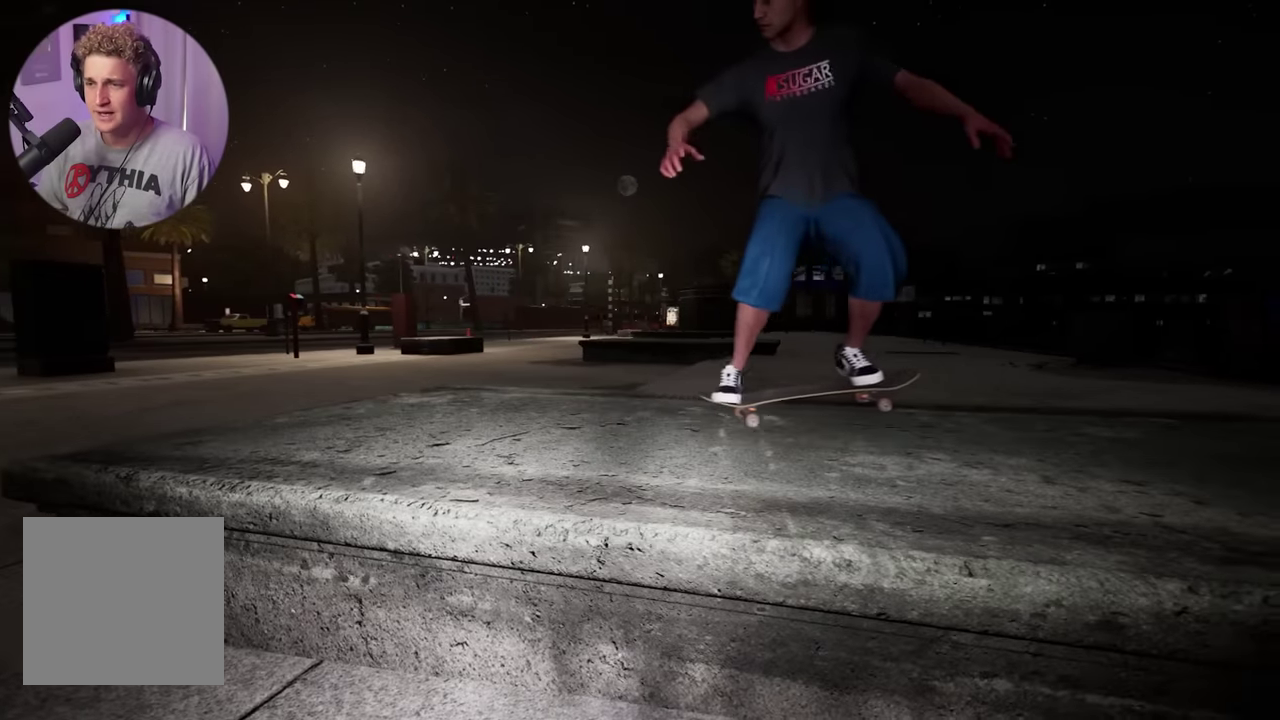
{"dt_ms": 600, "buttons": [], "left_stick": "right", "right_stick": "center", "events": [[117, "left_stick", "right"], [184, "right_stick", "center"]]}
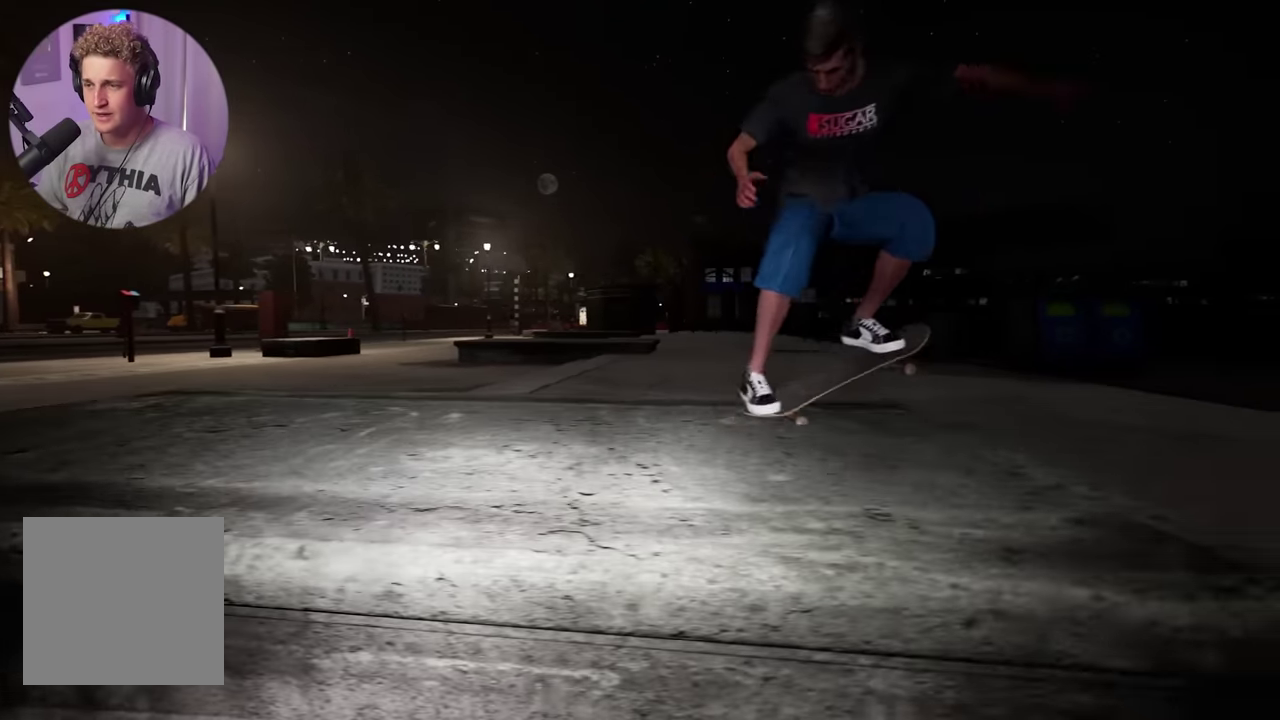
{"dt_ms": 700, "buttons": [], "left_stick": "center", "right_stick": "center", "events": [[50, "right_stick", "right"], [184, "right_stick", "up-right"], [234, "right_stick", "center"], [400, "right_stick", "right"], [534, "right_stick", "center"], [684, "left_stick", "center"]]}
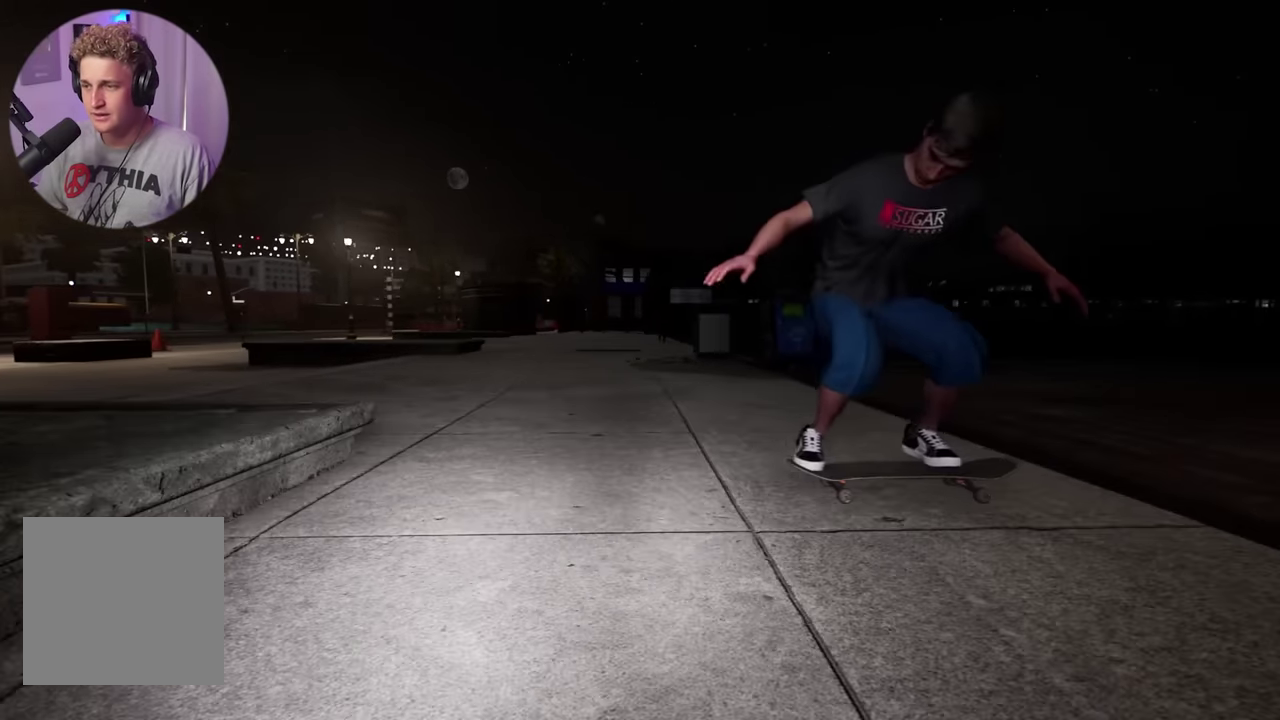
{"dt_ms": 400, "buttons": [], "left_stick": "left", "right_stick": "center", "events": [[317, "left_stick", "left"]]}
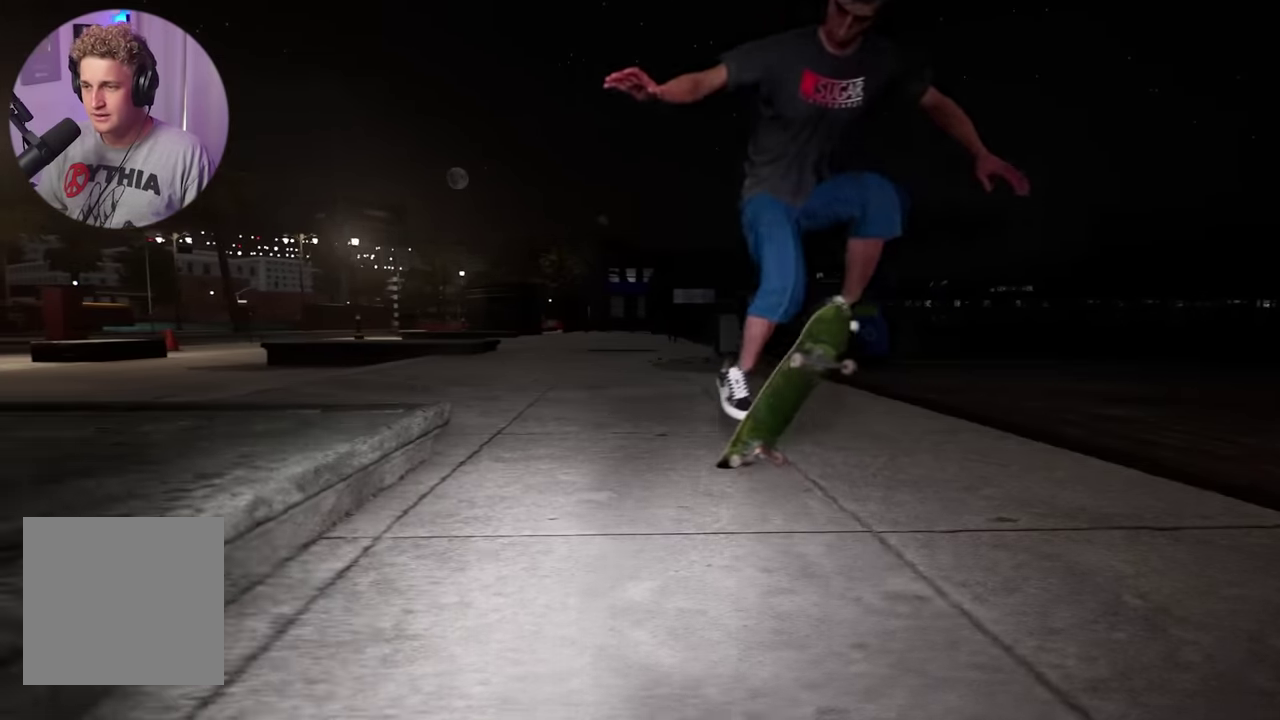
{"dt_ms": 500, "buttons": [], "left_stick": "center", "right_stick": "center", "events": [[234, "left_stick", "center"]]}
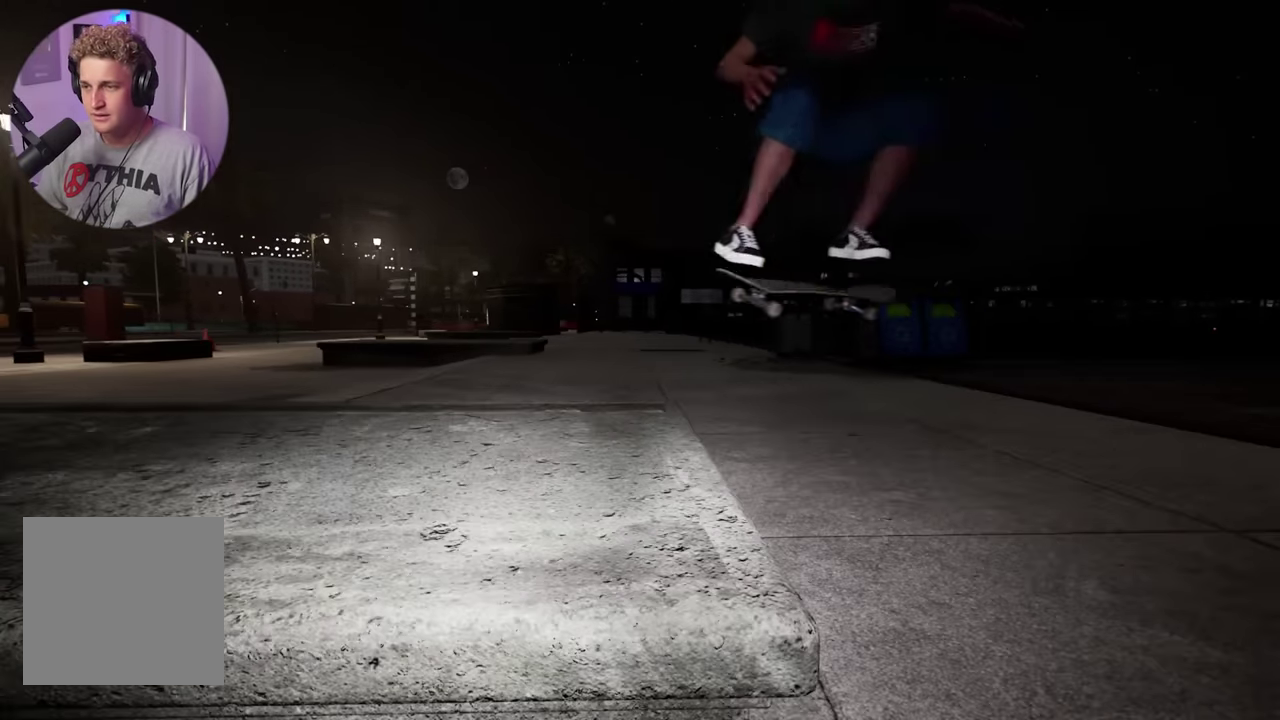
{"dt_ms": 300, "buttons": [], "left_stick": "left", "right_stick": "center", "events": [[267, "left_stick", "left"]]}
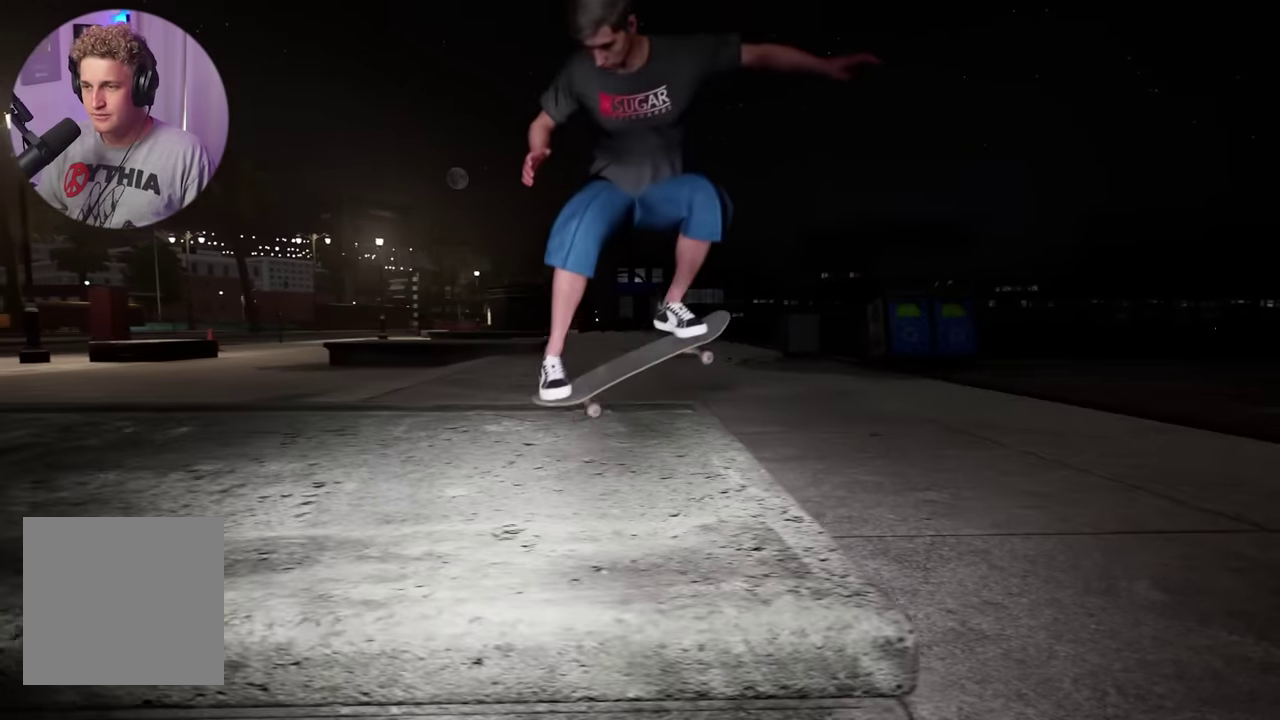
{"dt_ms": 700, "buttons": ["R2"], "left_stick": "left", "right_stick": "center", "events": [[367, "R2", "down"]]}
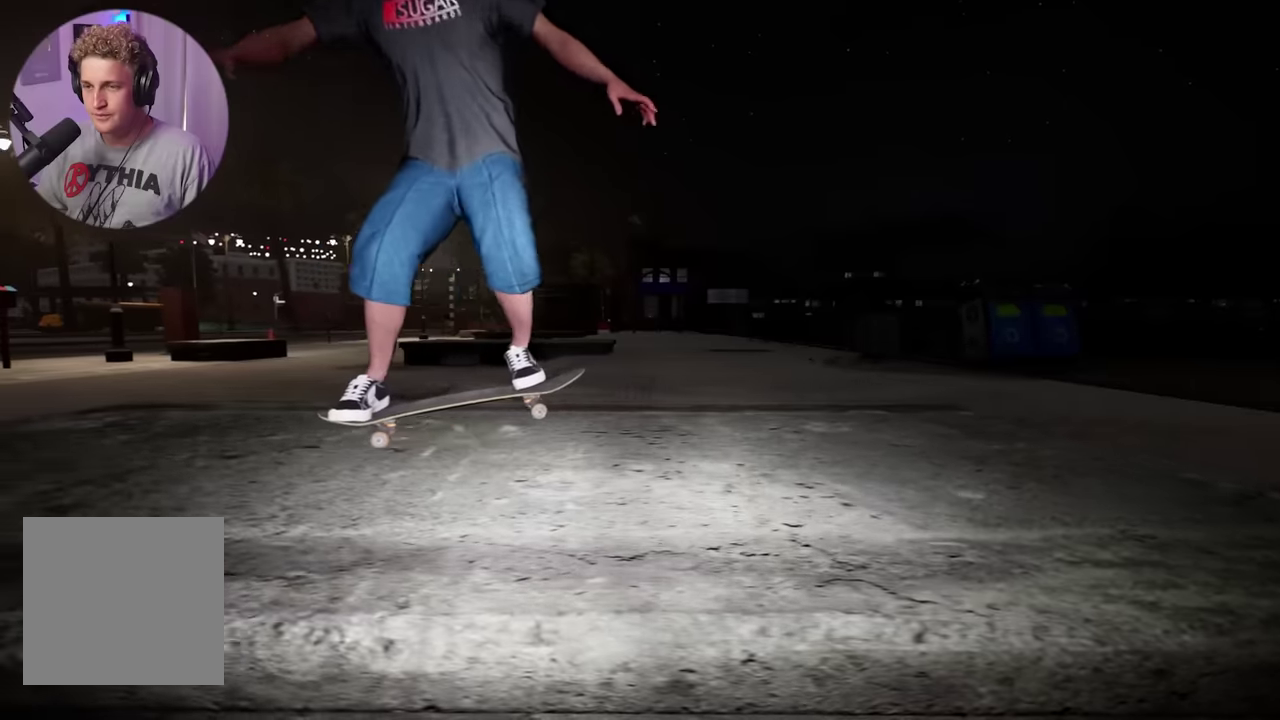
{"dt_ms": 600, "buttons": ["R2"], "left_stick": "left", "right_stick": "left", "events": [[117, "right_stick", "left"]]}
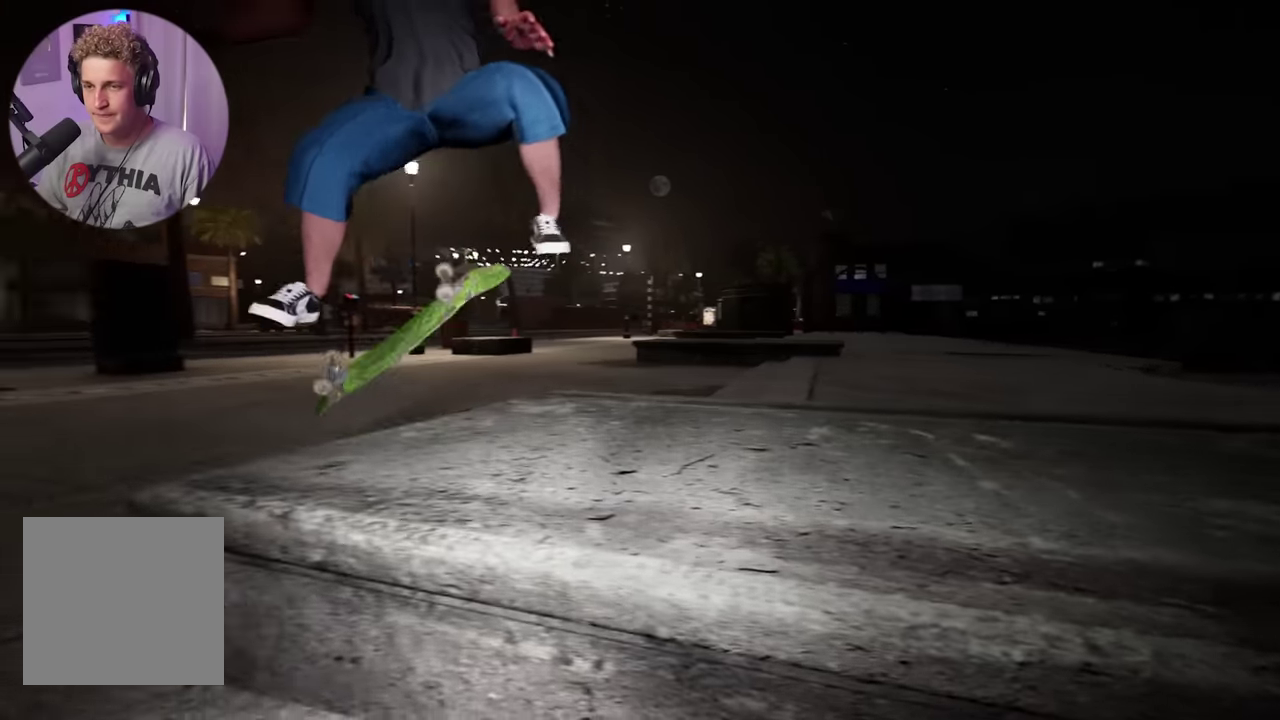
{"dt_ms": 400, "buttons": ["R2"], "left_stick": "left", "right_stick": "left", "events": []}
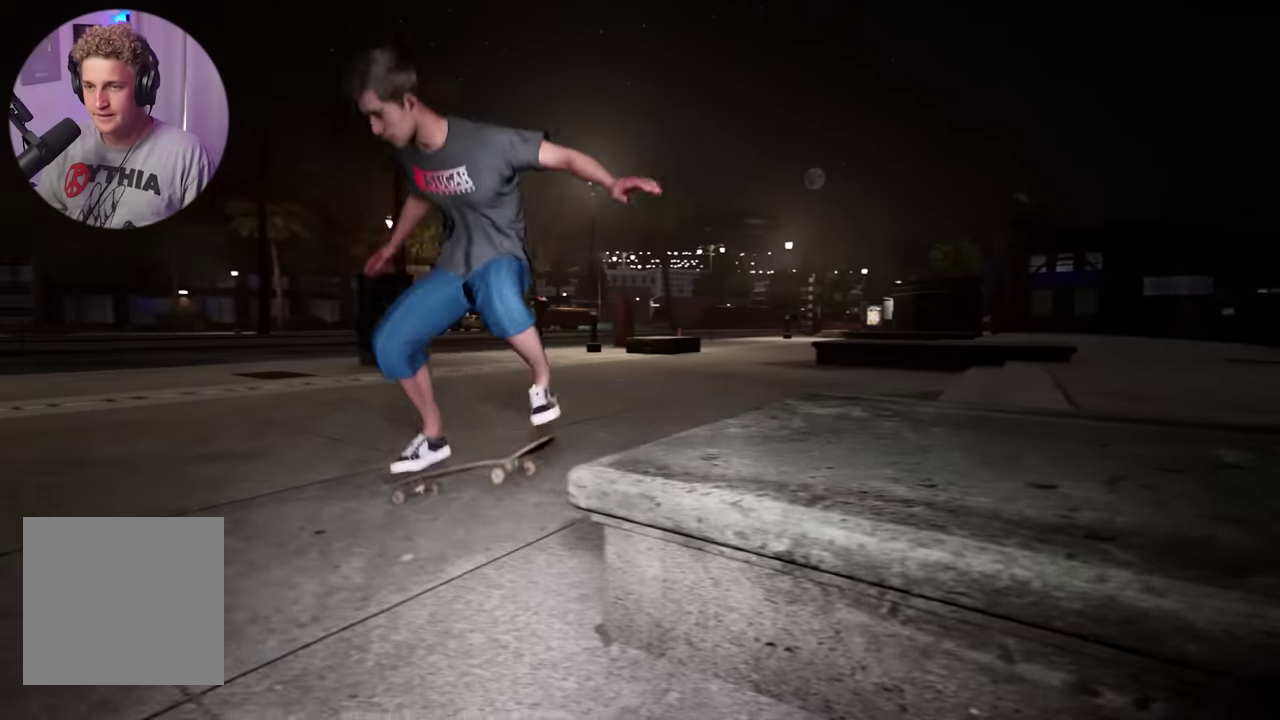
{"dt_ms": 500, "buttons": ["R2"], "left_stick": "up-left", "right_stick": "left", "events": [[84, "left_stick", "up-left"]]}
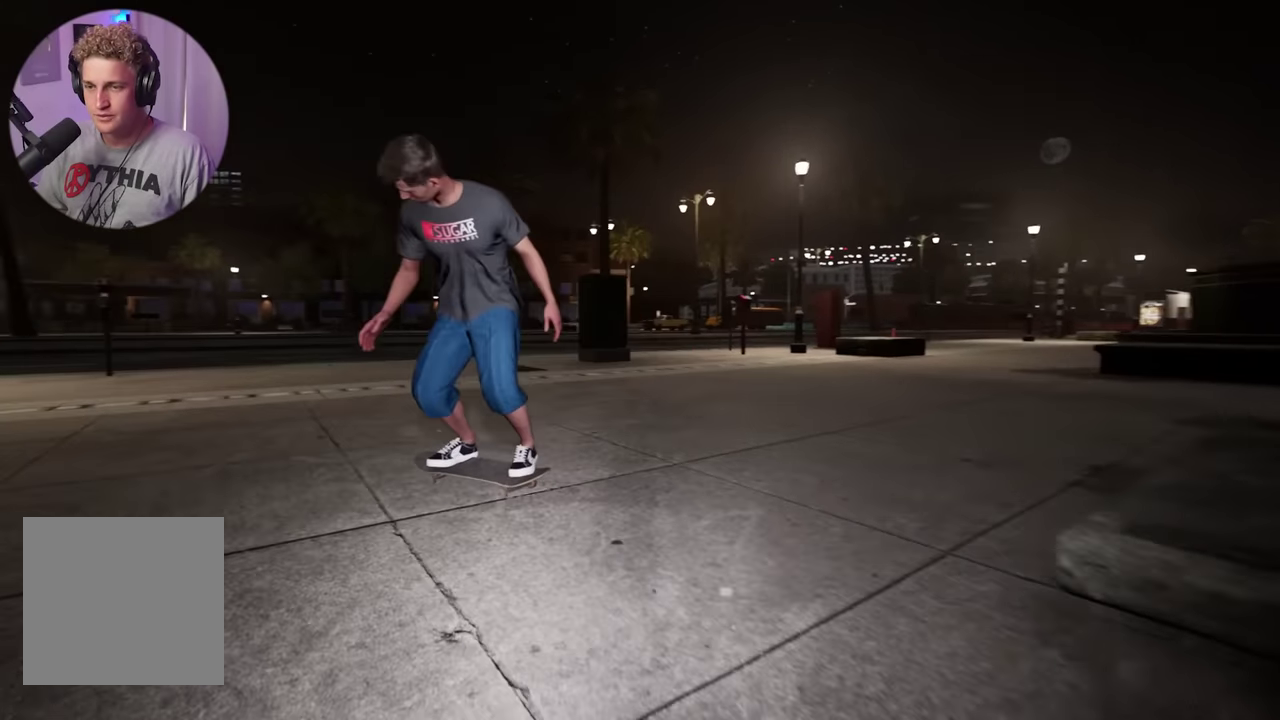
{"dt_ms": 500, "buttons": ["R2"], "left_stick": "up-left", "right_stick": "left", "events": []}
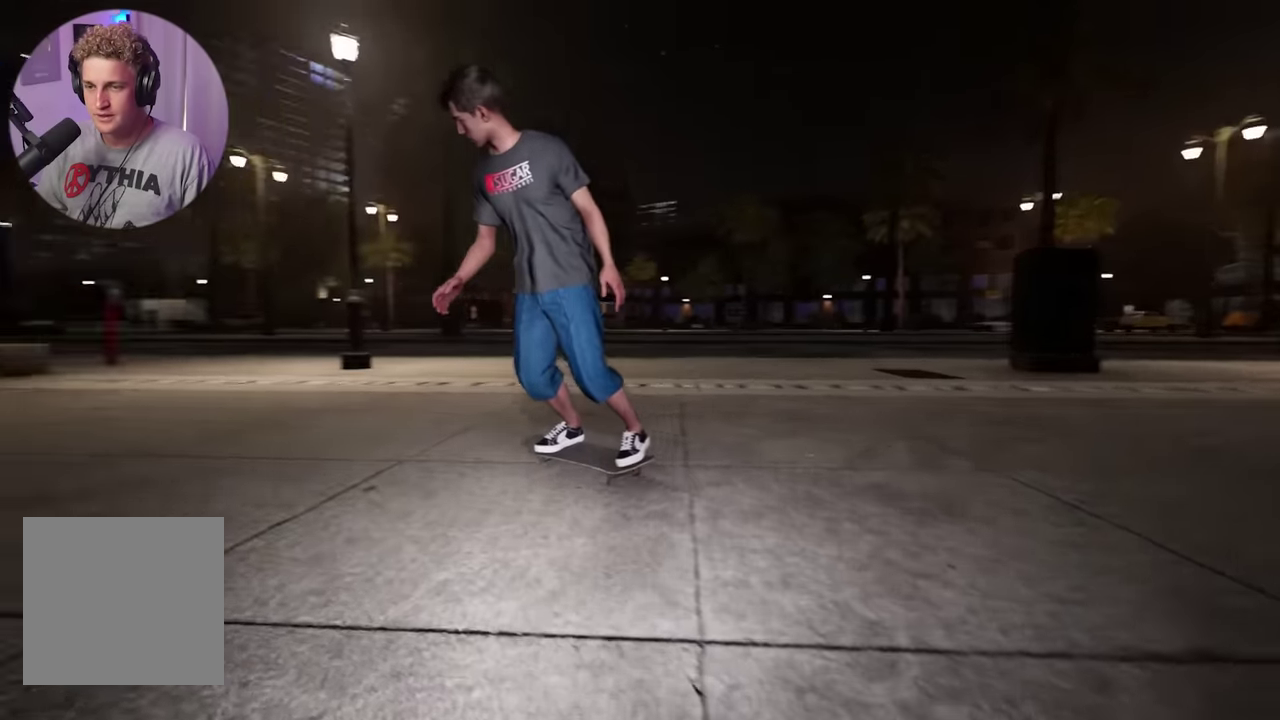
{"dt_ms": 700, "buttons": ["R2"], "left_stick": "up", "right_stick": "left", "events": [[134, "left_stick", "up"]]}
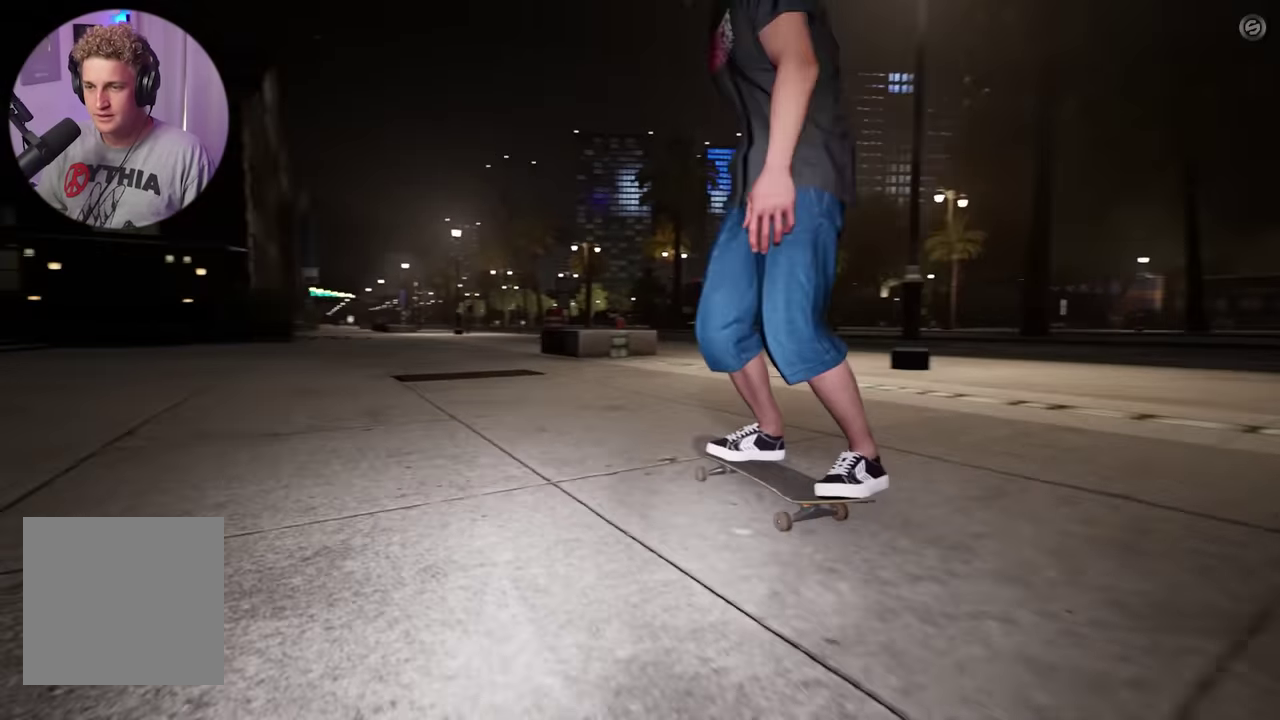
{"dt_ms": 300, "buttons": ["R2"], "left_stick": "up", "right_stick": "up-left", "events": [[167, "right_stick", "up-left"]]}
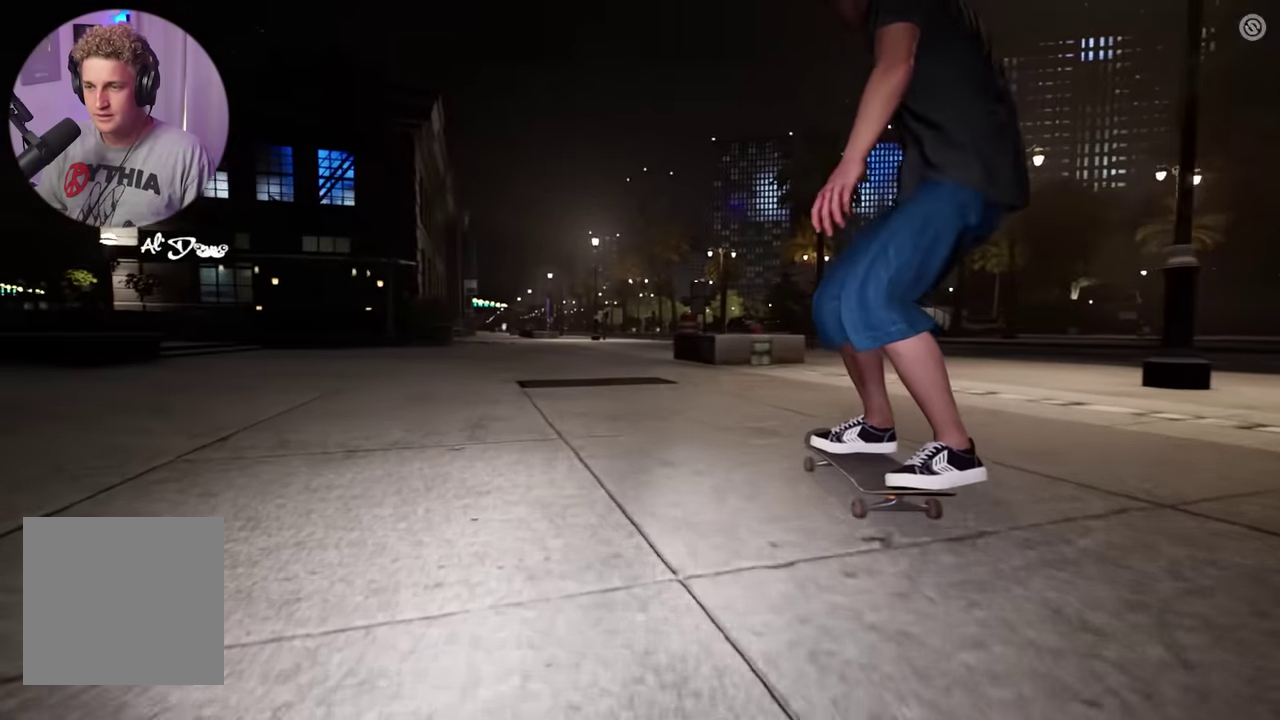
{"dt_ms": 300, "buttons": ["R2"], "left_stick": "up", "right_stick": "up", "events": [[67, "right_stick", "up"]]}
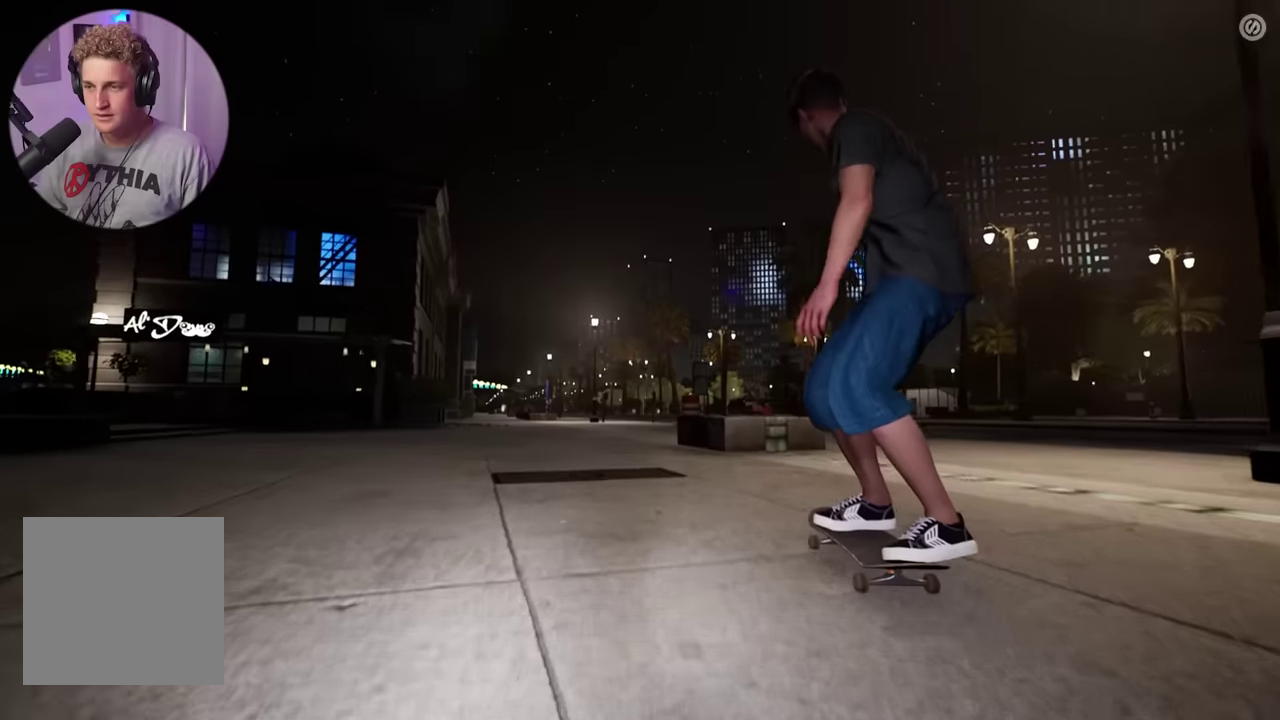
{"dt_ms": 700, "buttons": ["R2"], "left_stick": "up-right", "right_stick": "center", "events": [[33, "right_stick", "center"], [117, "left_stick", "up-right"]]}
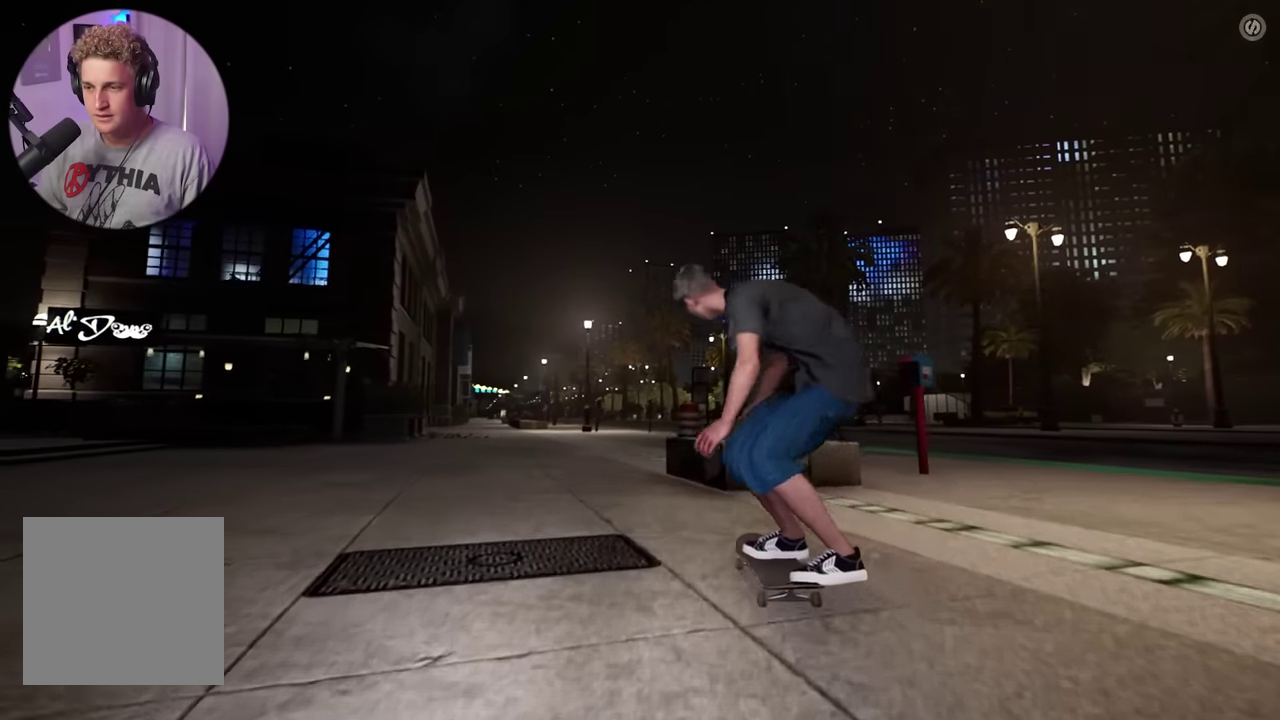
{"dt_ms": 400, "buttons": ["R2"], "left_stick": "up-right", "right_stick": "down-left", "events": [[300, "right_stick", "down-left"]]}
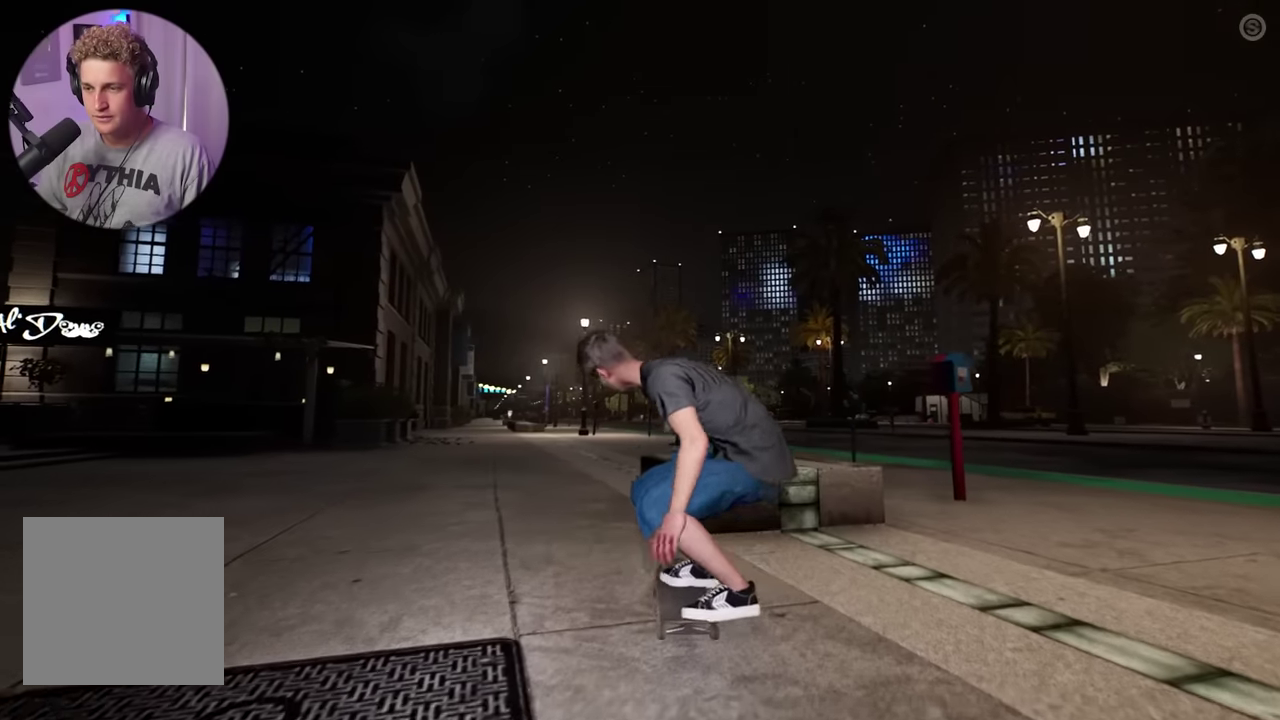
{"dt_ms": 600, "buttons": ["R2"], "left_stick": "up", "right_stick": "down-left", "events": [[67, "left_stick", "center"], [467, "left_stick", "up"]]}
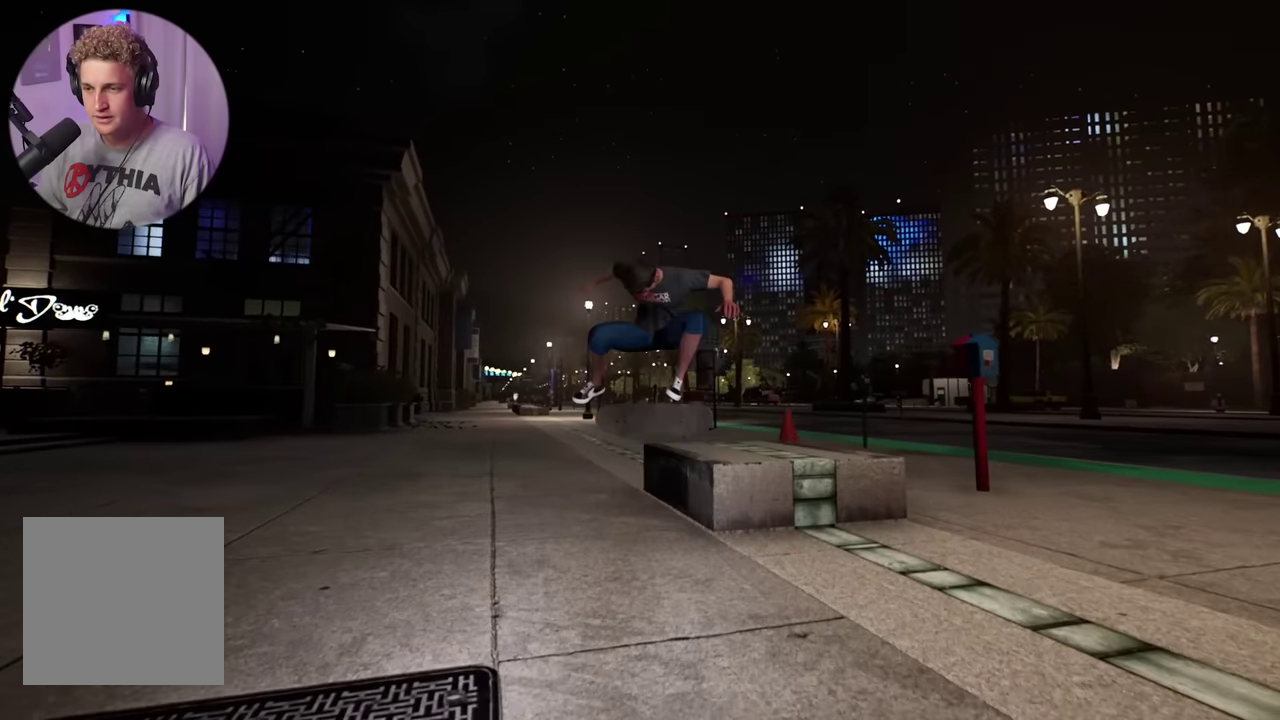
{"dt_ms": 500, "buttons": ["R2"], "left_stick": "up", "right_stick": "down-left", "events": []}